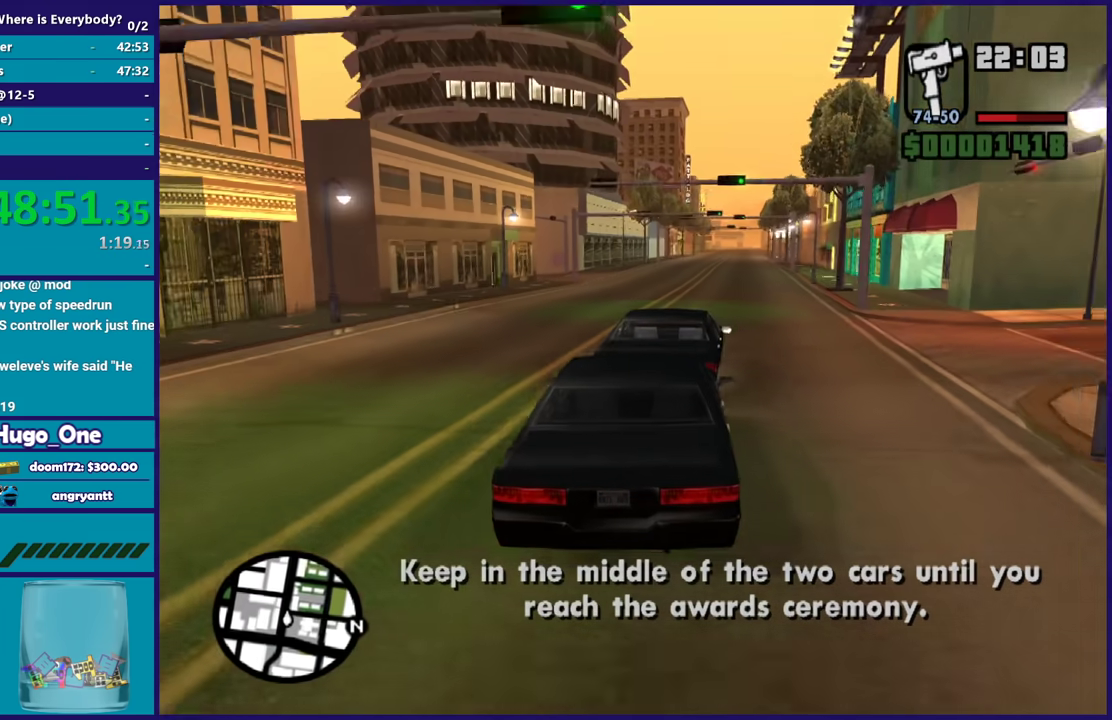
Gameplay with a controller (Xbox layout); each line is a JSON object with the inputs held at the frame after it. "button_events" lists button changes between this image and that frame as [ms after this image, input, new state], when the widget could be followed in between (sticks are given only as held states).
{"buttons": ["R2"], "left_stick": "right", "right_stick": "center", "button_events": []}
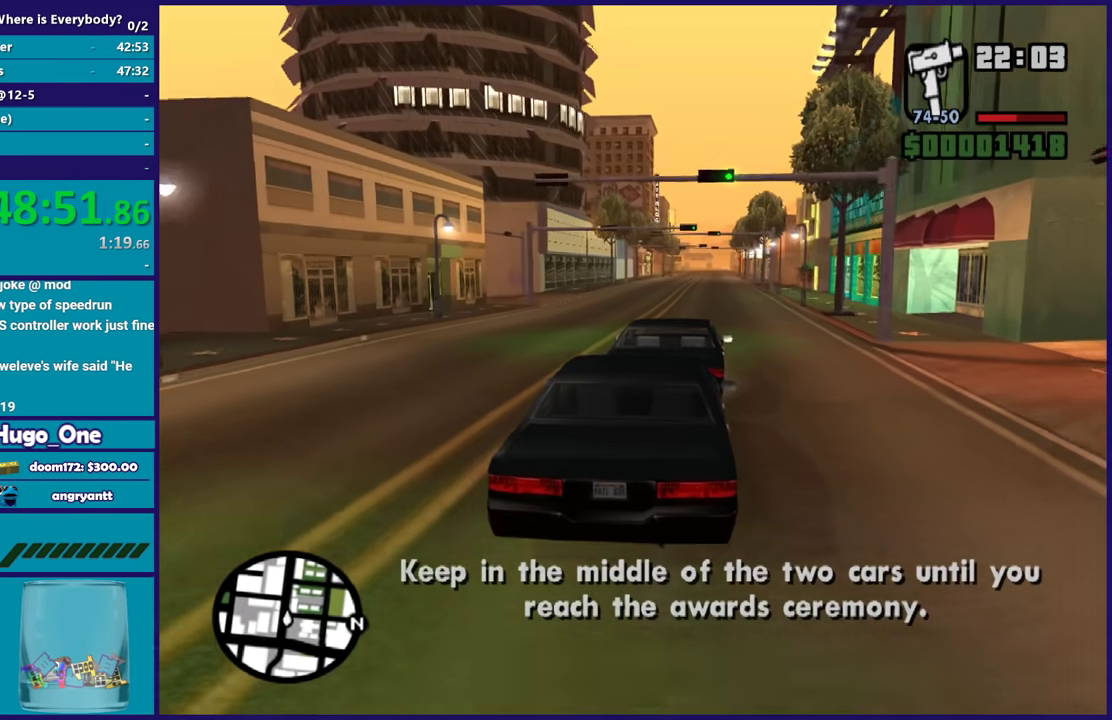
{"buttons": ["R2"], "left_stick": "center", "right_stick": "center", "button_events": []}
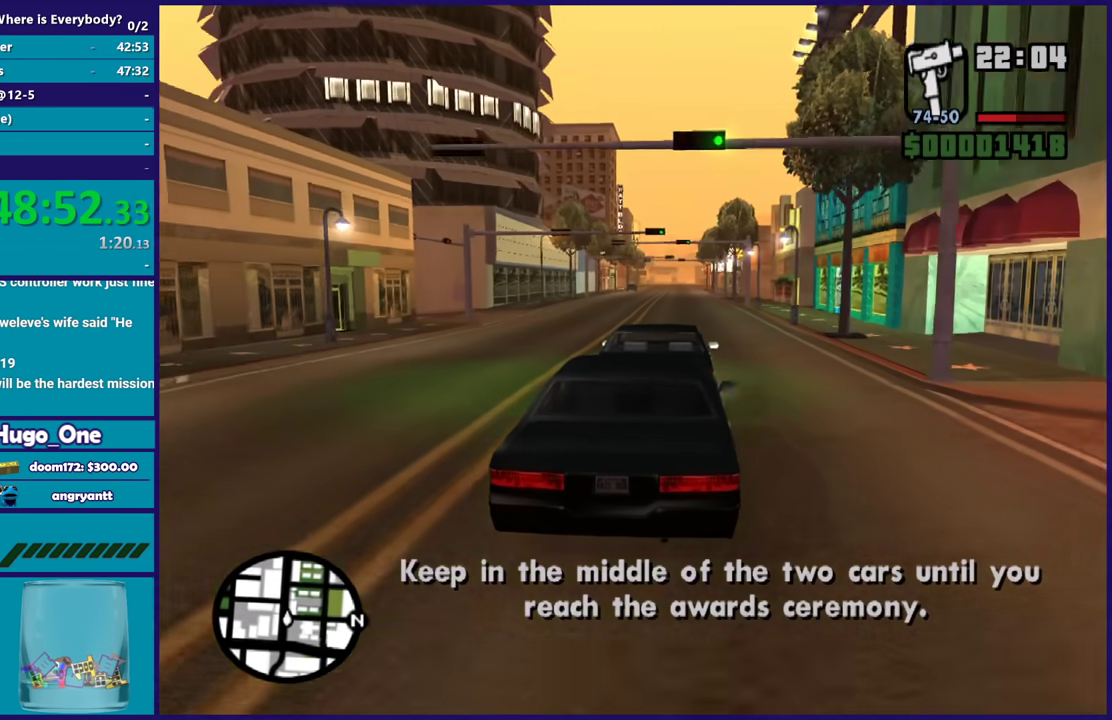
{"buttons": ["R2"], "left_stick": "center", "right_stick": "center", "button_events": []}
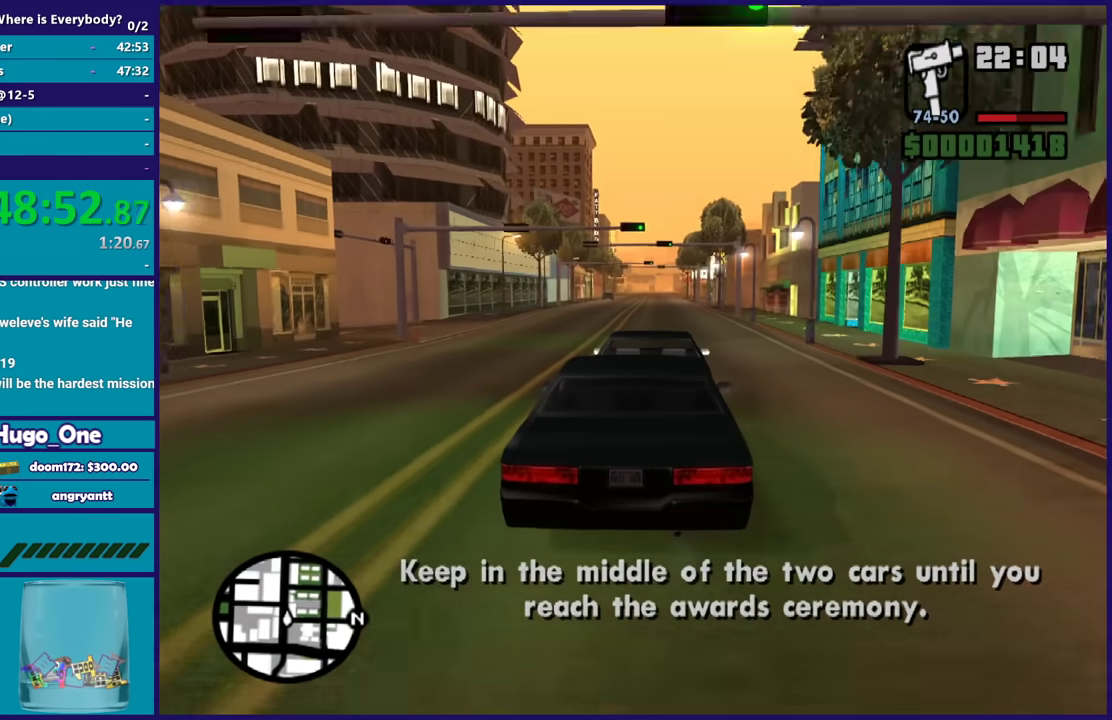
{"buttons": ["R2"], "left_stick": "center", "right_stick": "center", "button_events": []}
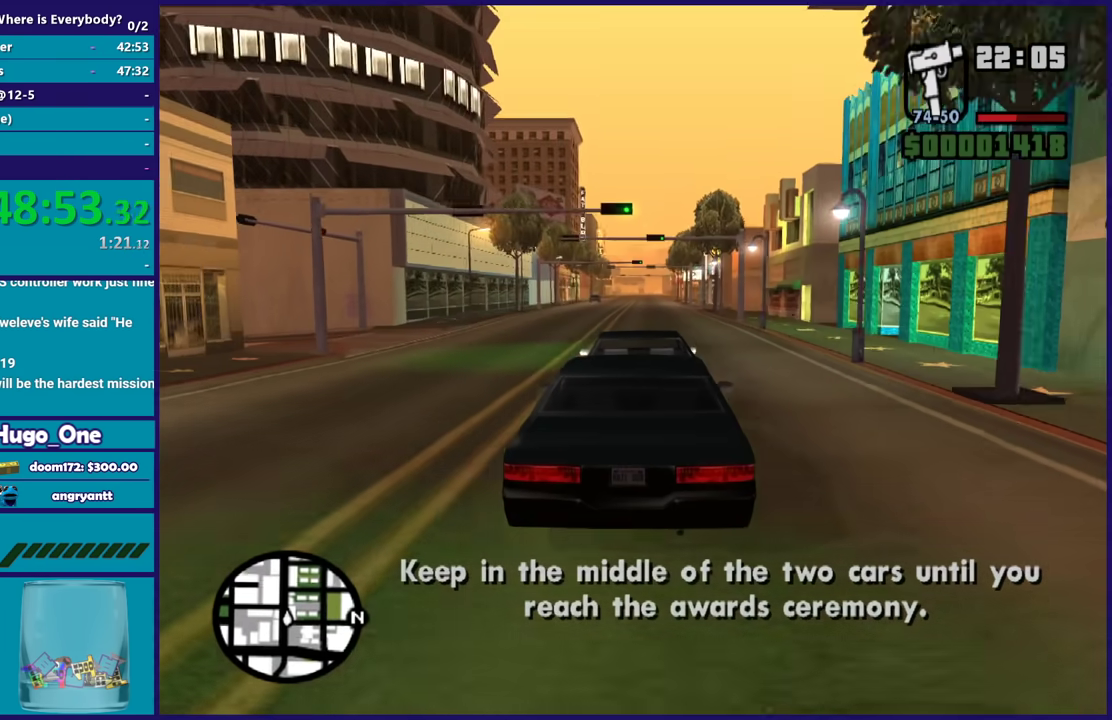
{"buttons": ["R2"], "left_stick": "center", "right_stick": "center", "button_events": []}
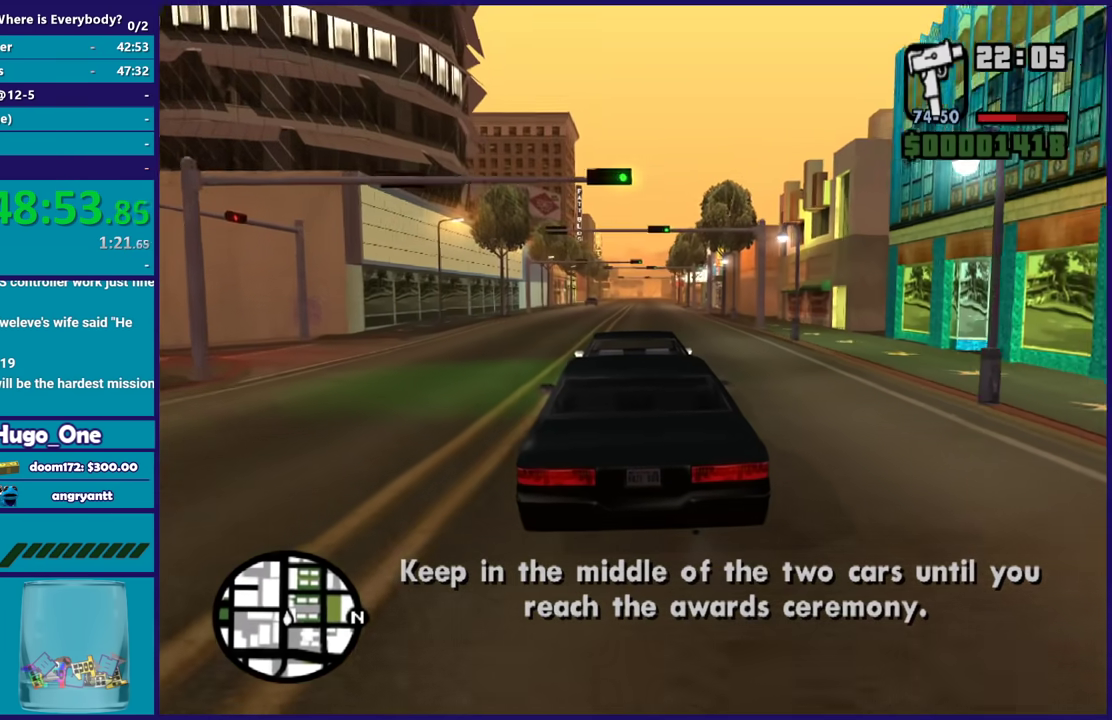
{"buttons": ["R2"], "left_stick": "center", "right_stick": "center", "button_events": []}
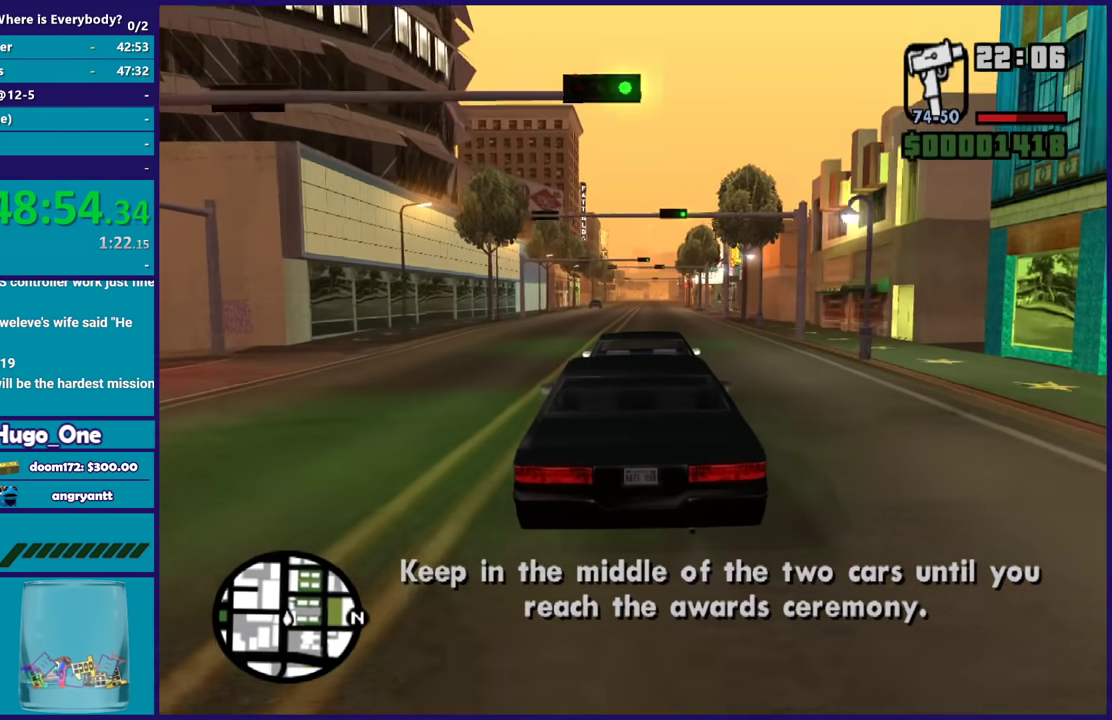
{"buttons": ["R2"], "left_stick": "center", "right_stick": "center", "button_events": []}
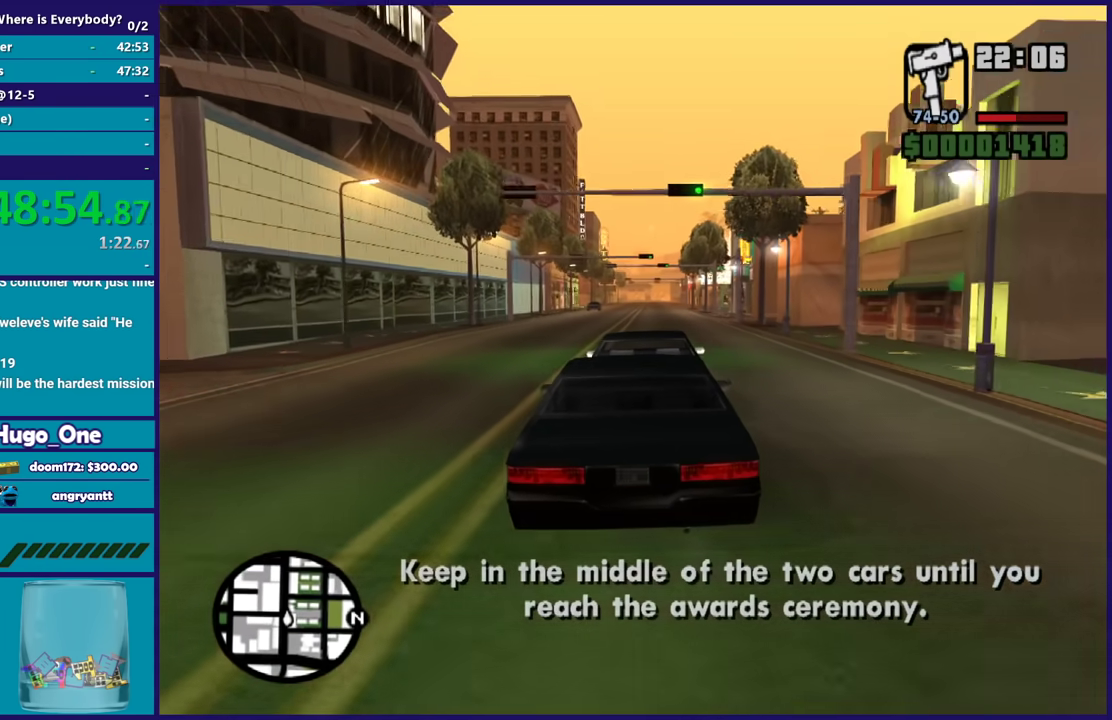
{"buttons": ["R2"], "left_stick": "center", "right_stick": "center", "button_events": []}
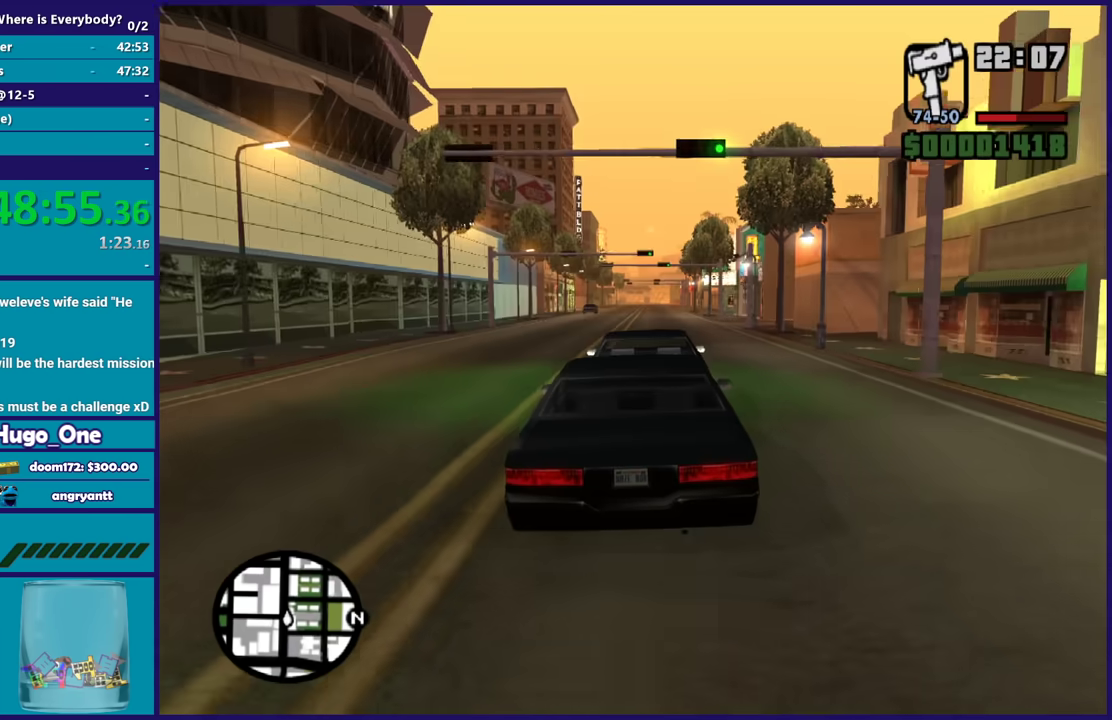
{"buttons": ["R2"], "left_stick": "center", "right_stick": "center", "button_events": []}
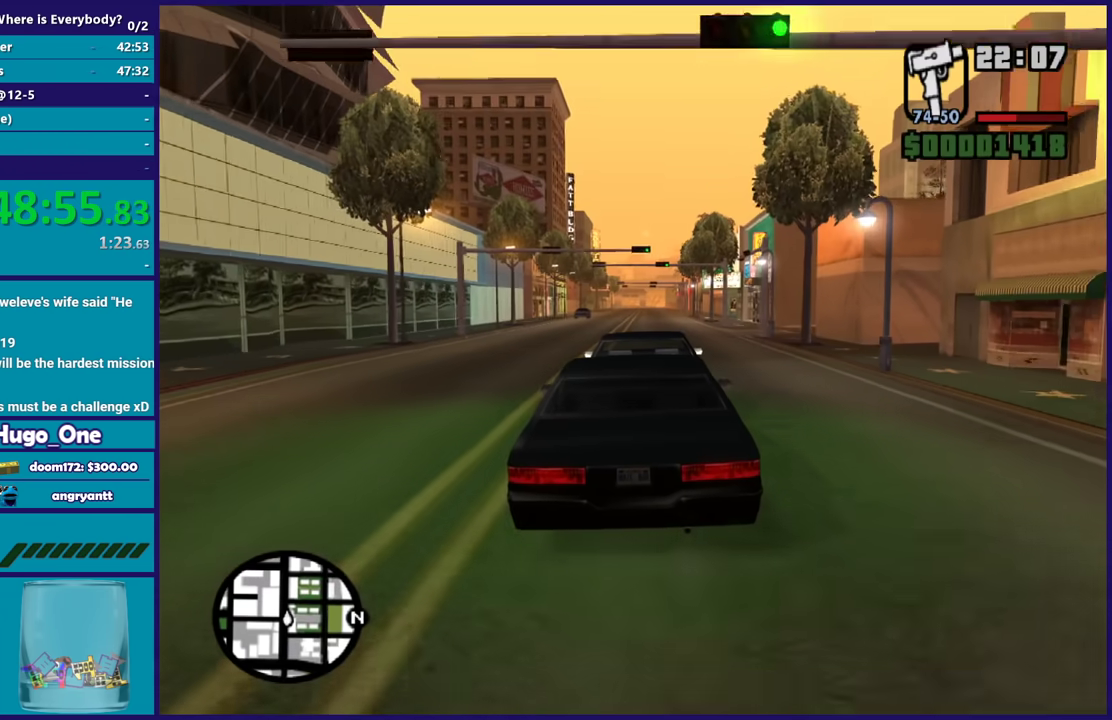
{"buttons": ["R2"], "left_stick": "center", "right_stick": "center", "button_events": []}
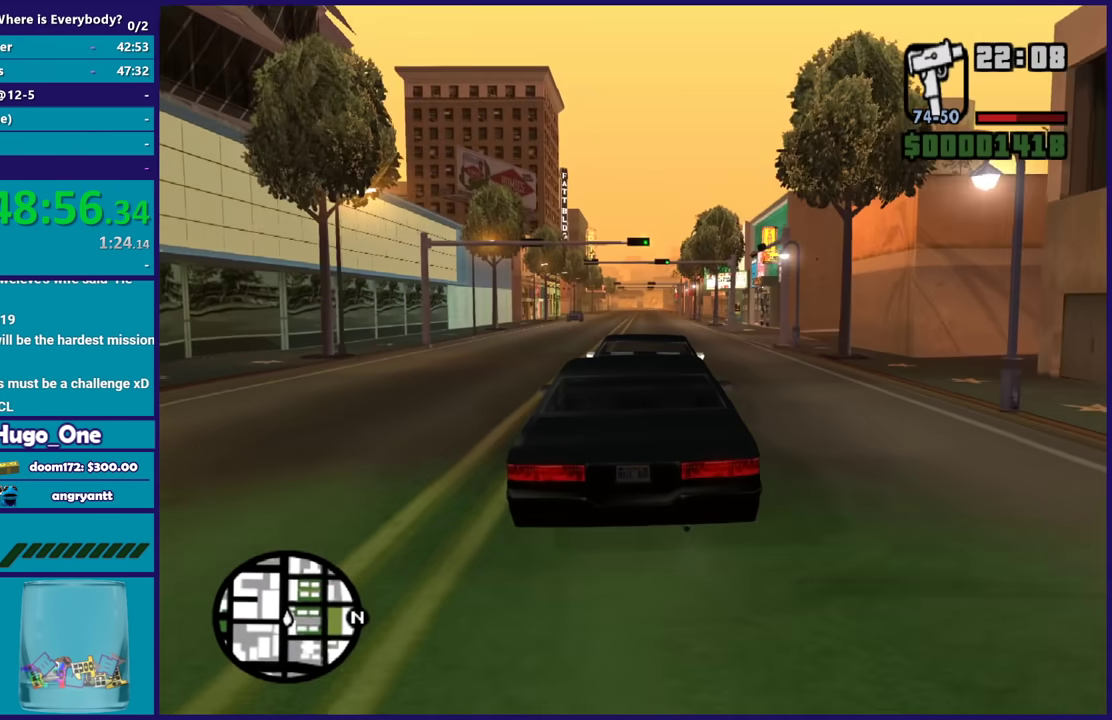
{"buttons": ["R2"], "left_stick": "center", "right_stick": "center", "button_events": []}
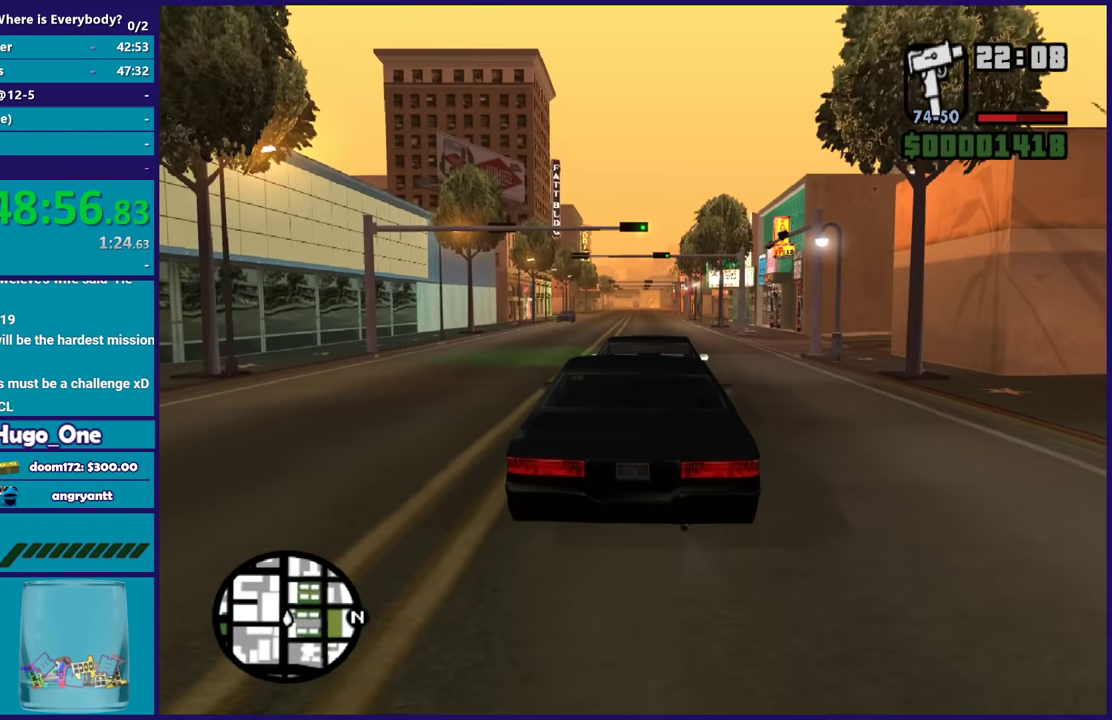
{"buttons": ["R2"], "left_stick": "center", "right_stick": "center", "button_events": []}
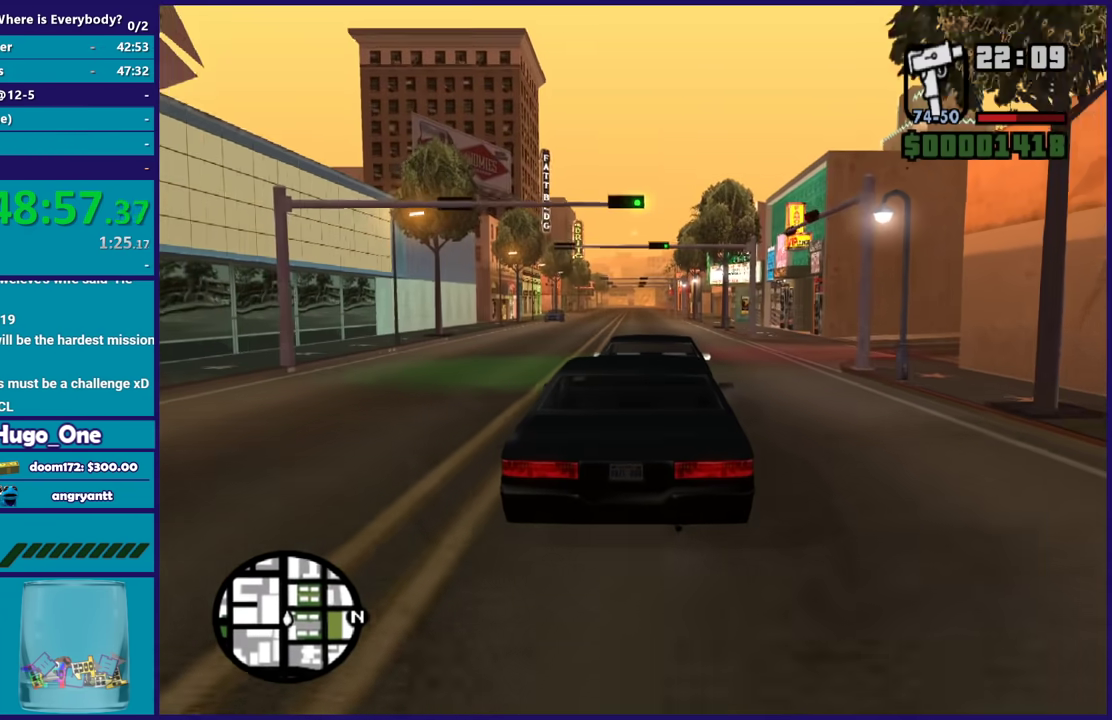
{"buttons": ["R2"], "left_stick": "center", "right_stick": "center", "button_events": []}
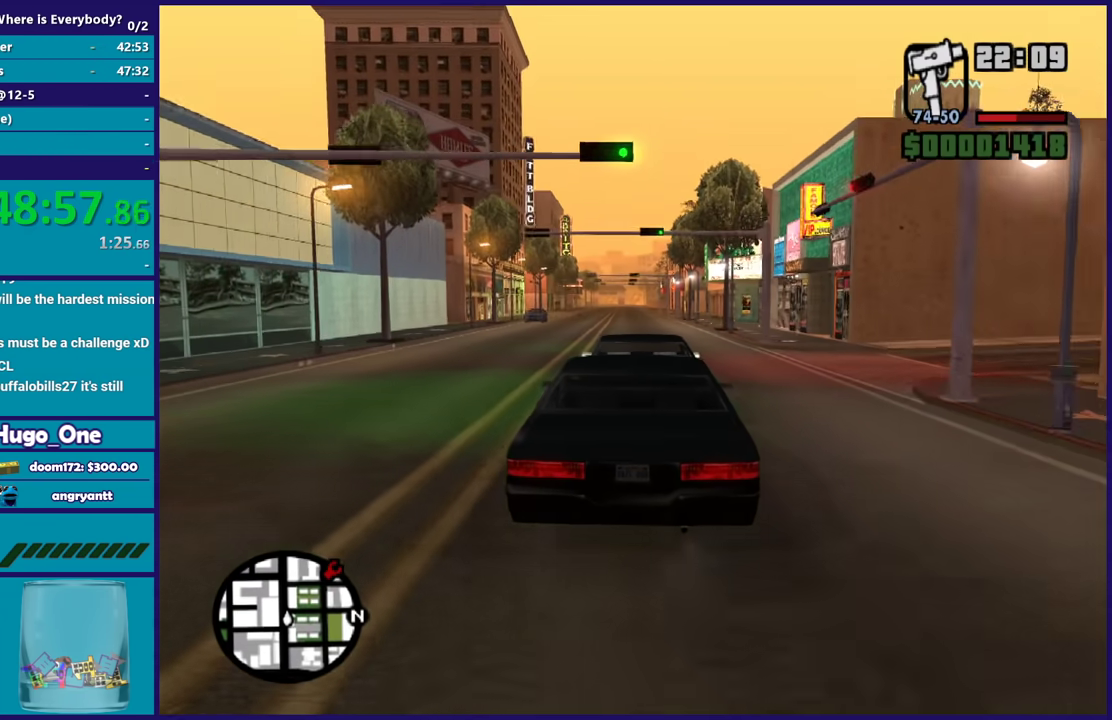
{"buttons": ["R2"], "left_stick": "center", "right_stick": "center", "button_events": []}
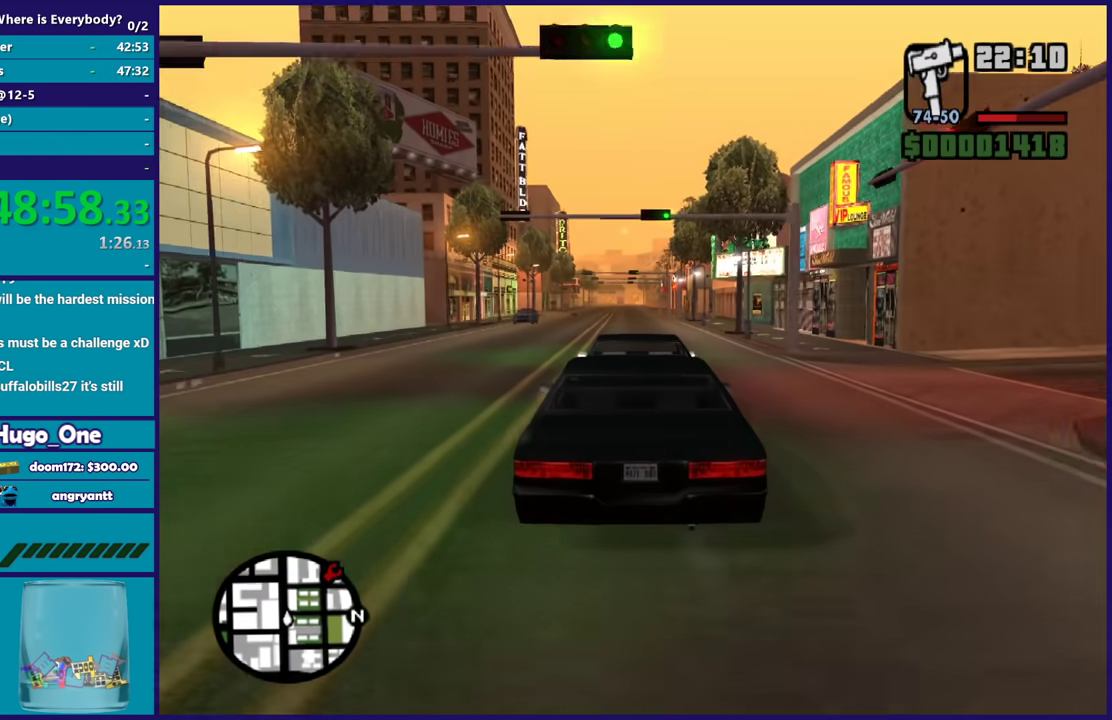
{"buttons": ["R2"], "left_stick": "center", "right_stick": "center", "button_events": []}
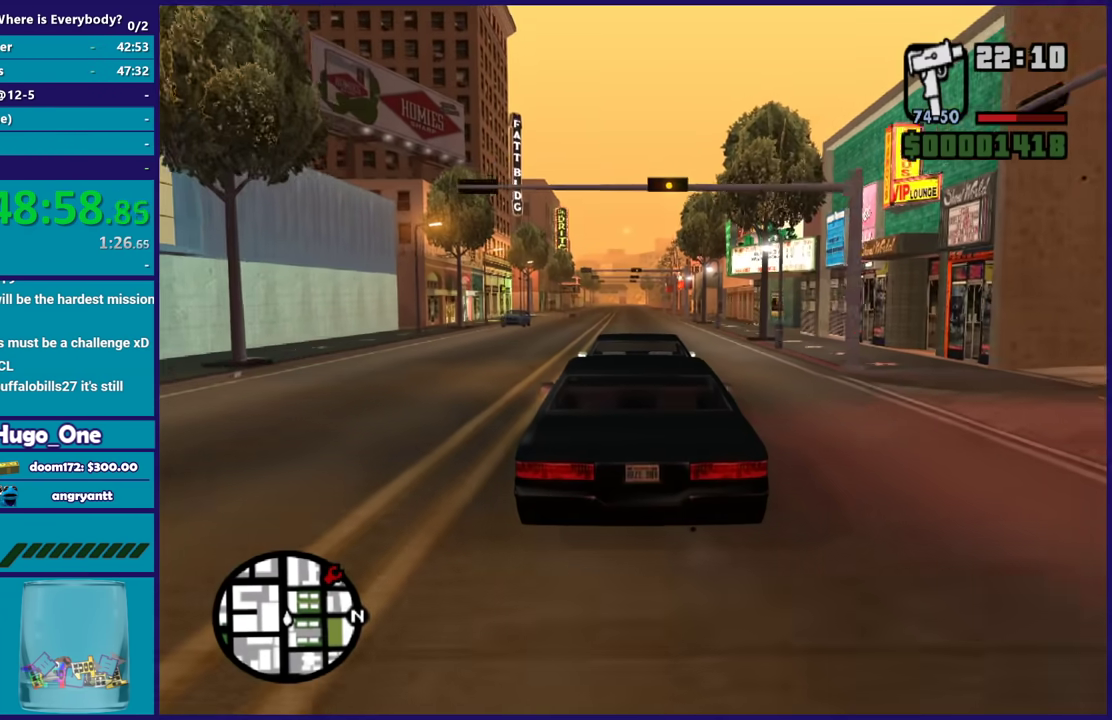
{"buttons": ["R2"], "left_stick": "center", "right_stick": "center", "button_events": []}
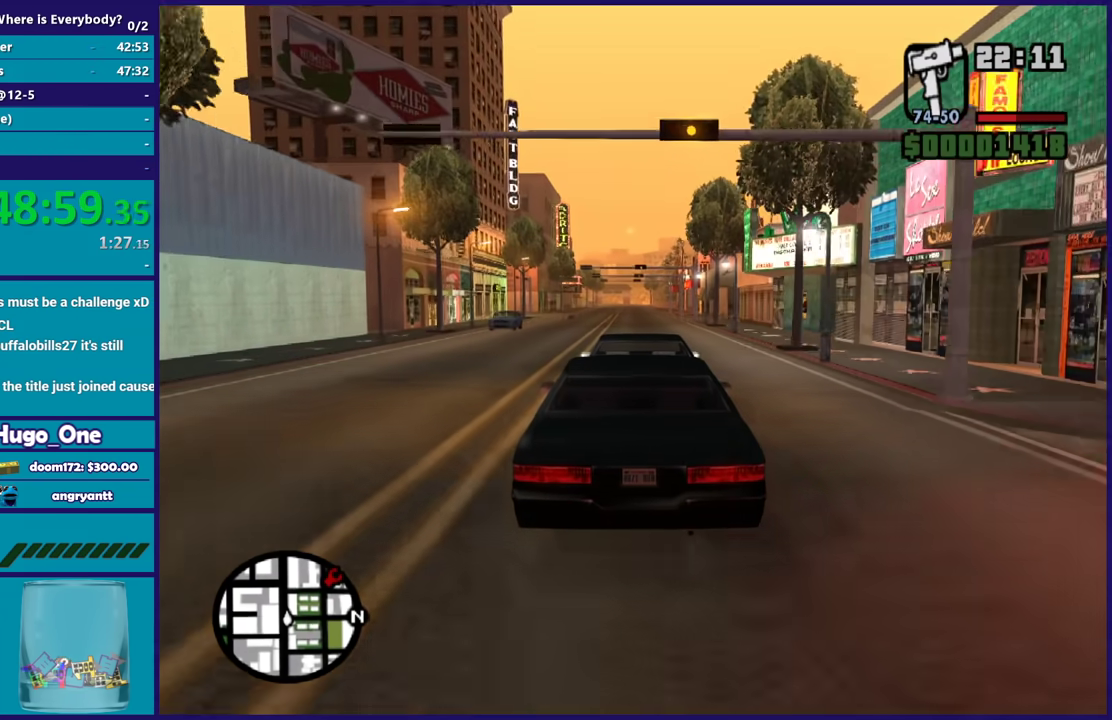
{"buttons": ["R2"], "left_stick": "center", "right_stick": "down-right", "button_events": []}
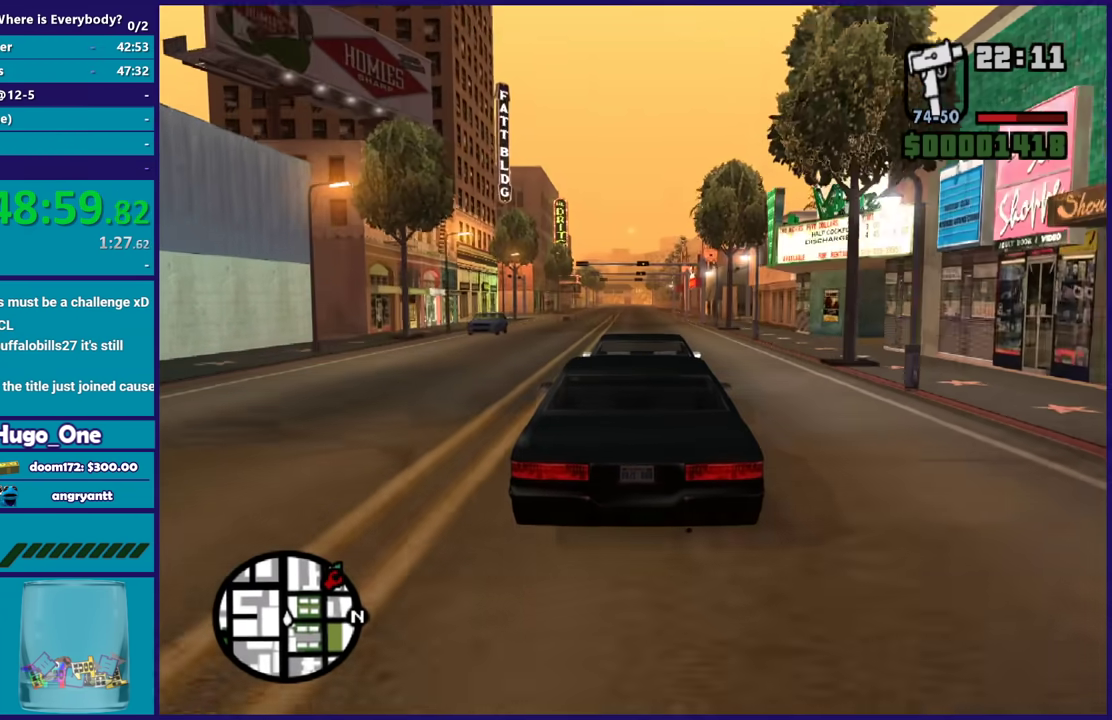
{"buttons": ["R2"], "left_stick": "center", "right_stick": "center", "button_events": []}
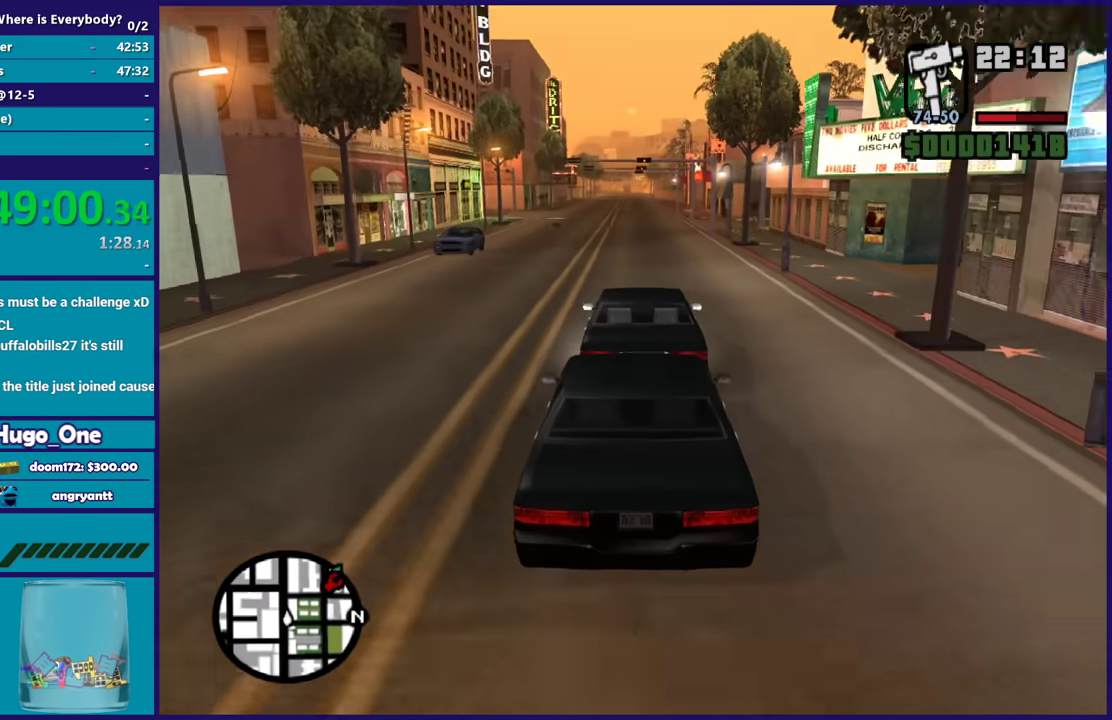
{"buttons": ["R2"], "left_stick": "center", "right_stick": "down", "button_events": []}
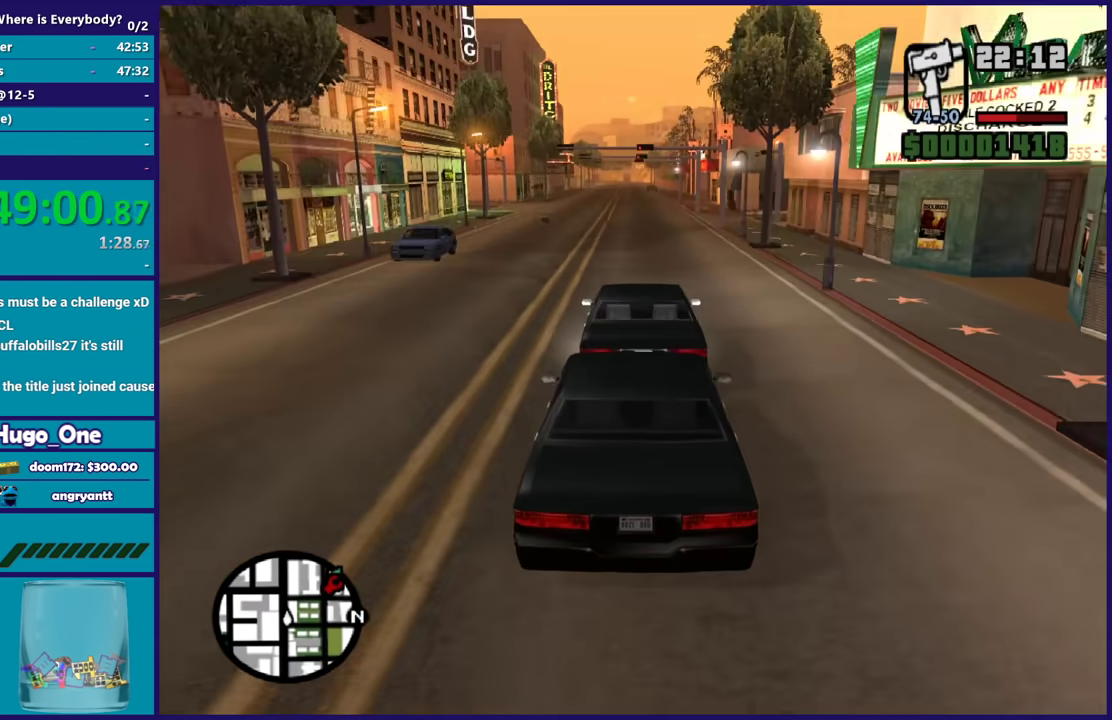
{"buttons": ["R2"], "left_stick": "center", "right_stick": "down", "button_events": []}
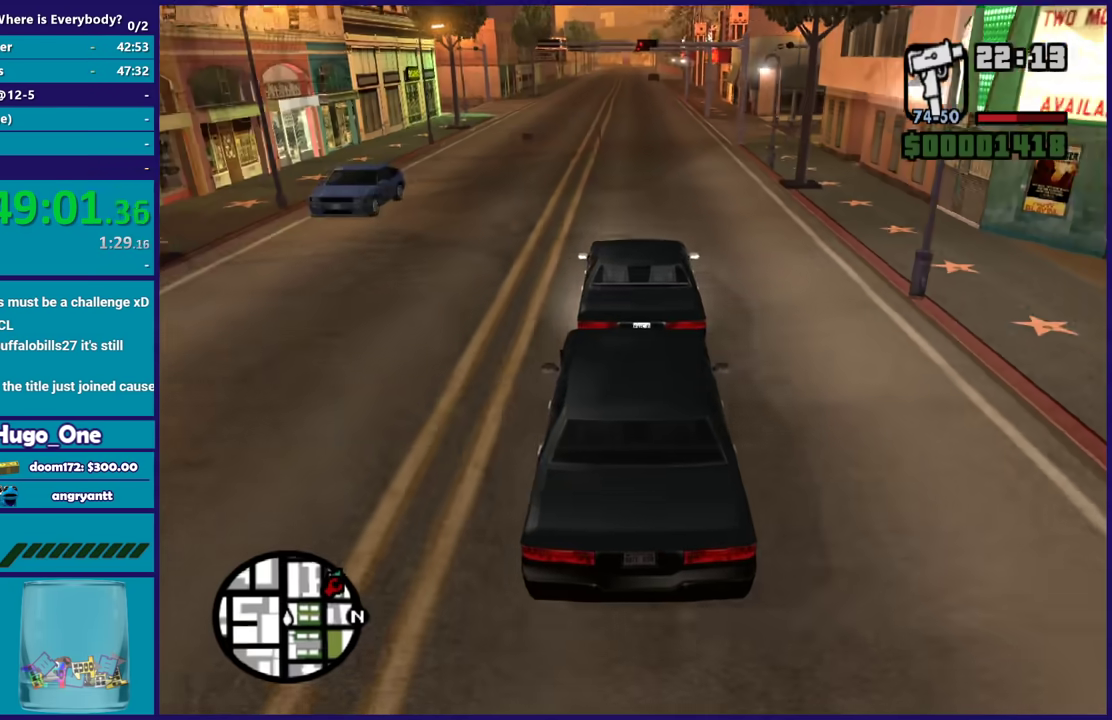
{"buttons": [], "left_stick": "center", "right_stick": "center", "button_events": [[500, "R2", "up"]]}
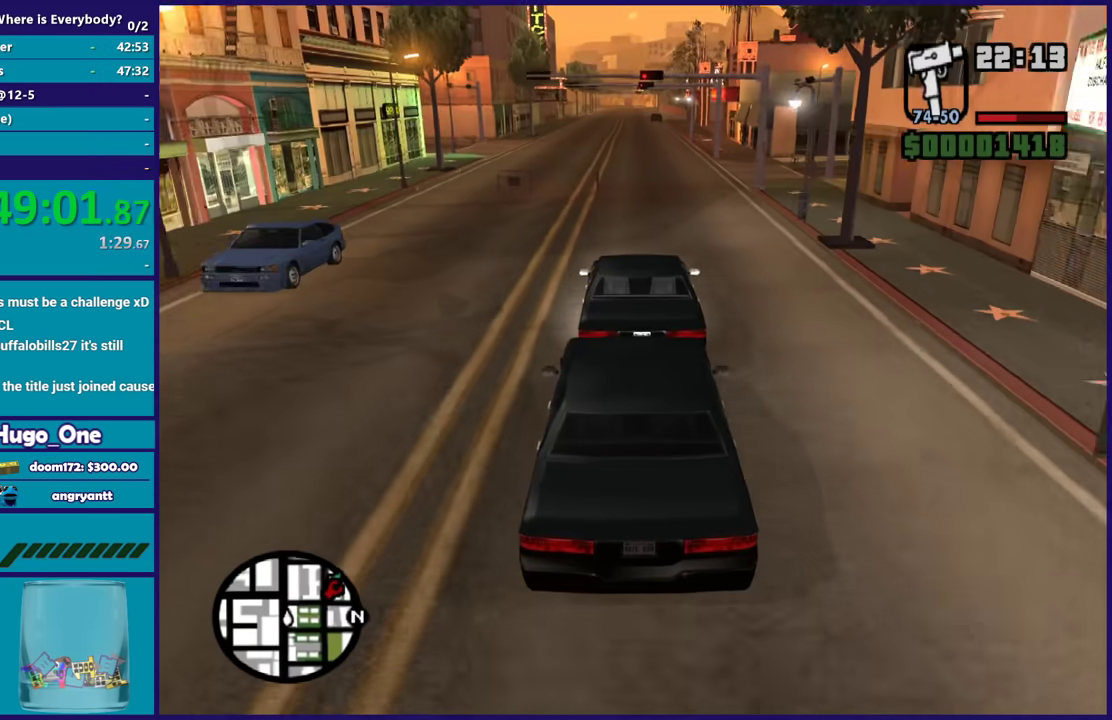
{"buttons": ["R2"], "left_stick": "center", "right_stick": "down-left", "button_events": [[67, "R2", "down"]]}
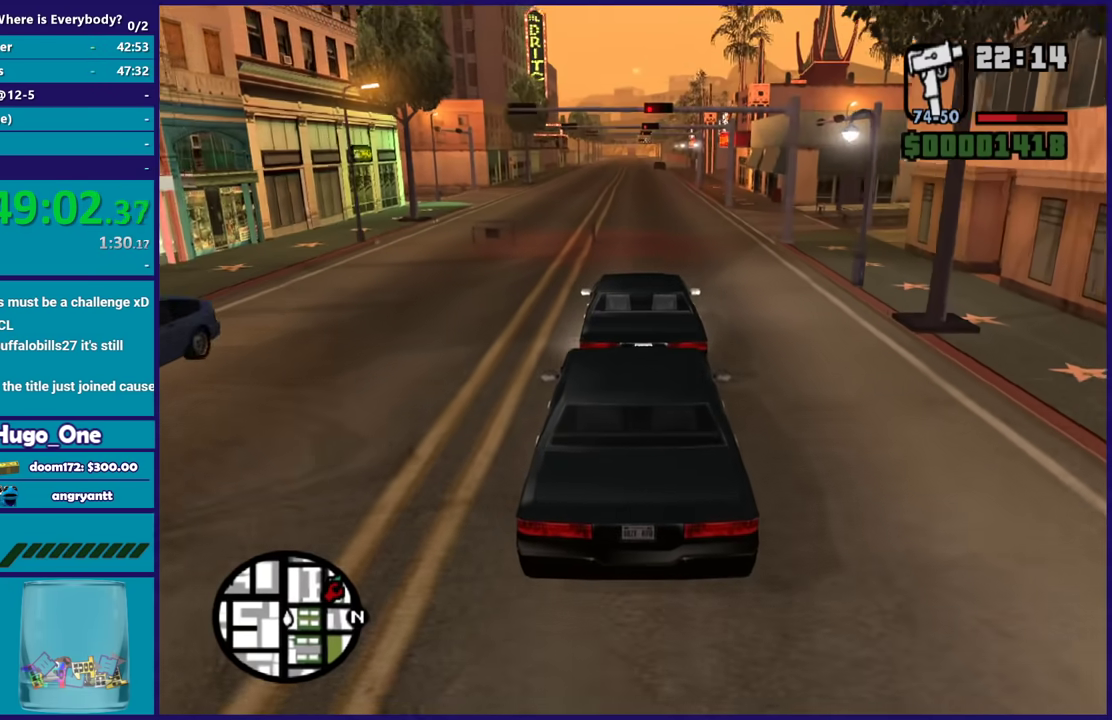
{"buttons": ["R2"], "left_stick": "center", "right_stick": "down-left", "button_events": []}
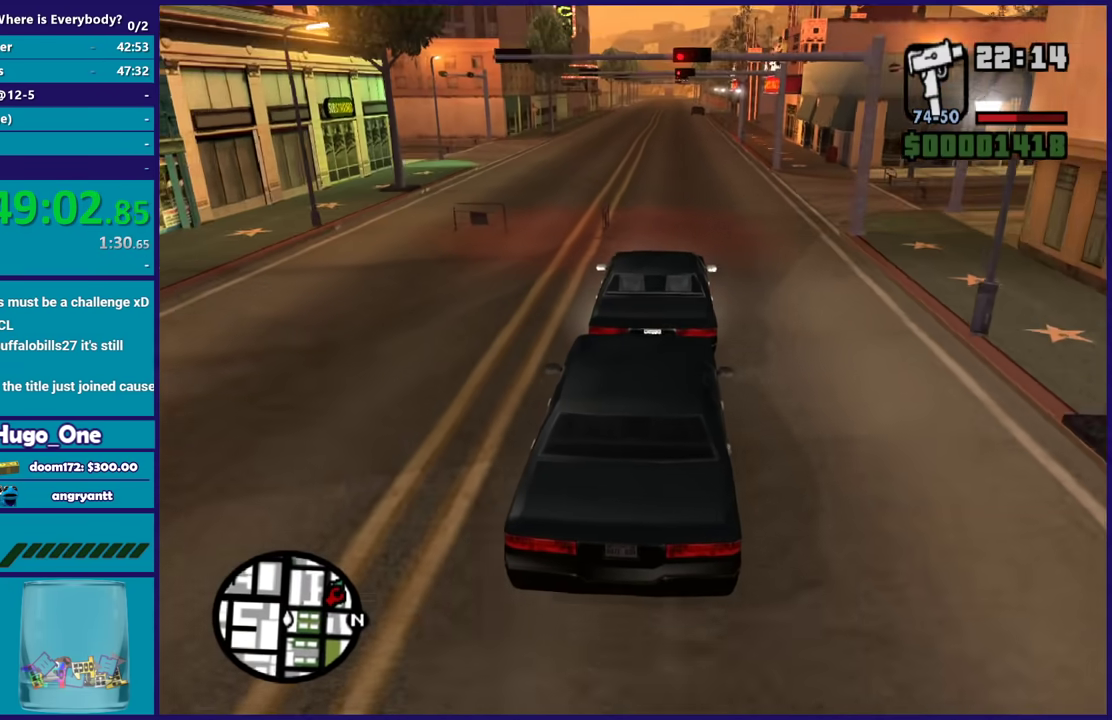
{"buttons": ["R2"], "left_stick": "center", "right_stick": "down-left", "button_events": []}
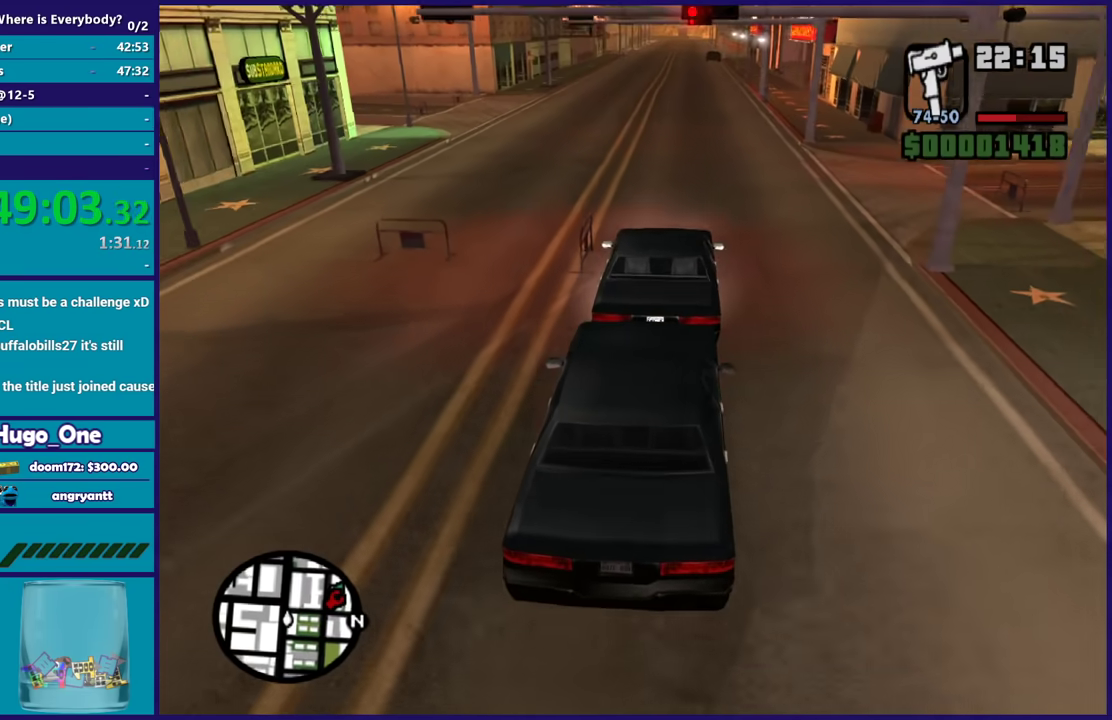
{"buttons": ["R2"], "left_stick": "center", "right_stick": "center", "button_events": []}